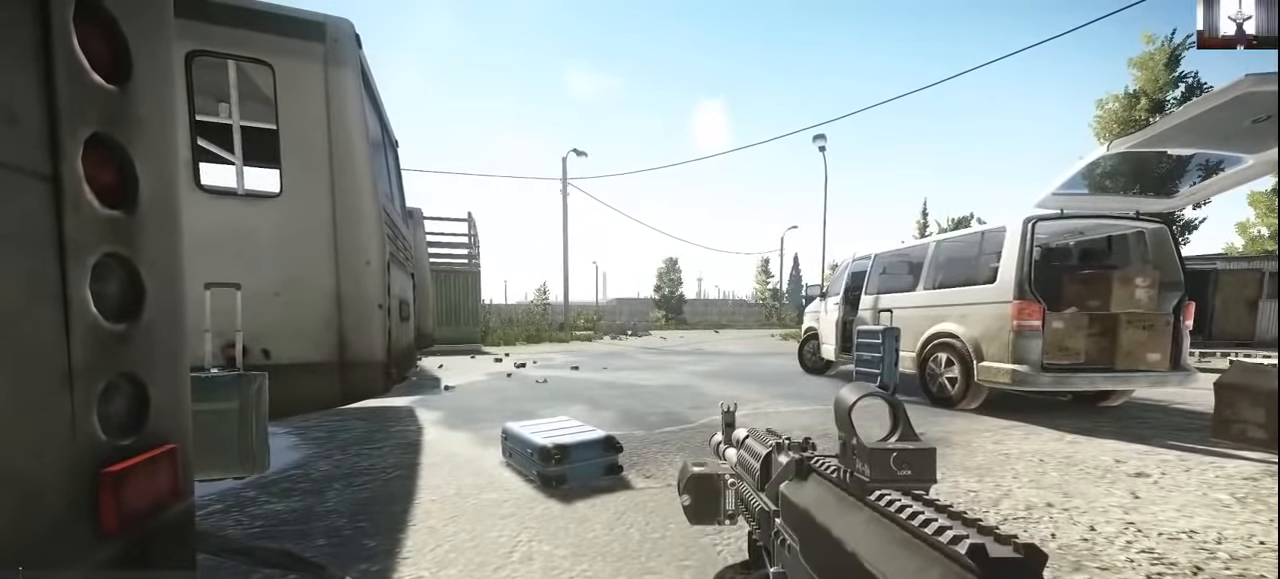
Gameplay with keyboard and mouse; each line is a JSON object with the keys and mouse buttons held at the frame after it. "events" lists presses ("down") and releases ("up") of "1", "2", "3", "4", "5", "a", "alt", "c", "caps_lock", "ctrl", "d", "e", "f", "g", "q", "r", "s", "shift", "space", "t", "tab", "v", "w", "x", "z", "mouse_left", "mouse_wheel" and "mouse_right" between this image and that frame as [ms after this image, input, new state], when the widget could be followed in between. "mouse_left", "mouse_wheel", "mouse_right" = the "left", "wheel", "right" buttons of the "mouse" list. No other keys are recorded. "wheel" means that the mouse wheel is clicked or scrolled. Not read: mouse_move.
{"keys": ["w"], "mouse": [], "events": [[167, "w", "down"], [333, "c", "down"], [400, "c", "up"]]}
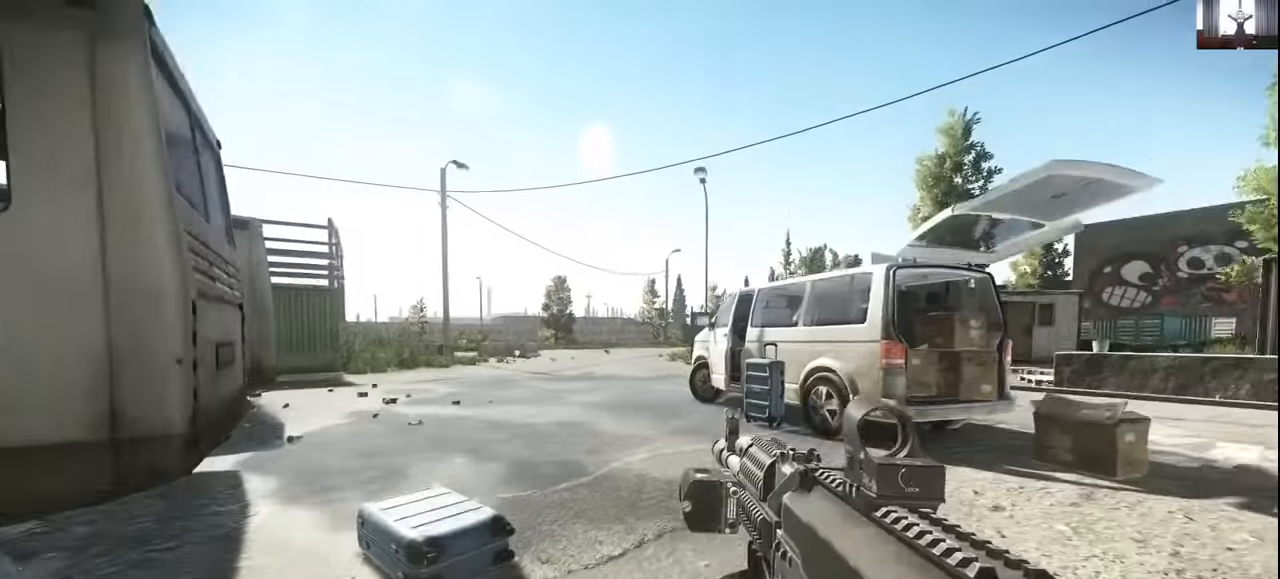
{"keys": ["shift", "w"], "mouse": [], "events": [[66, "shift", "down"]]}
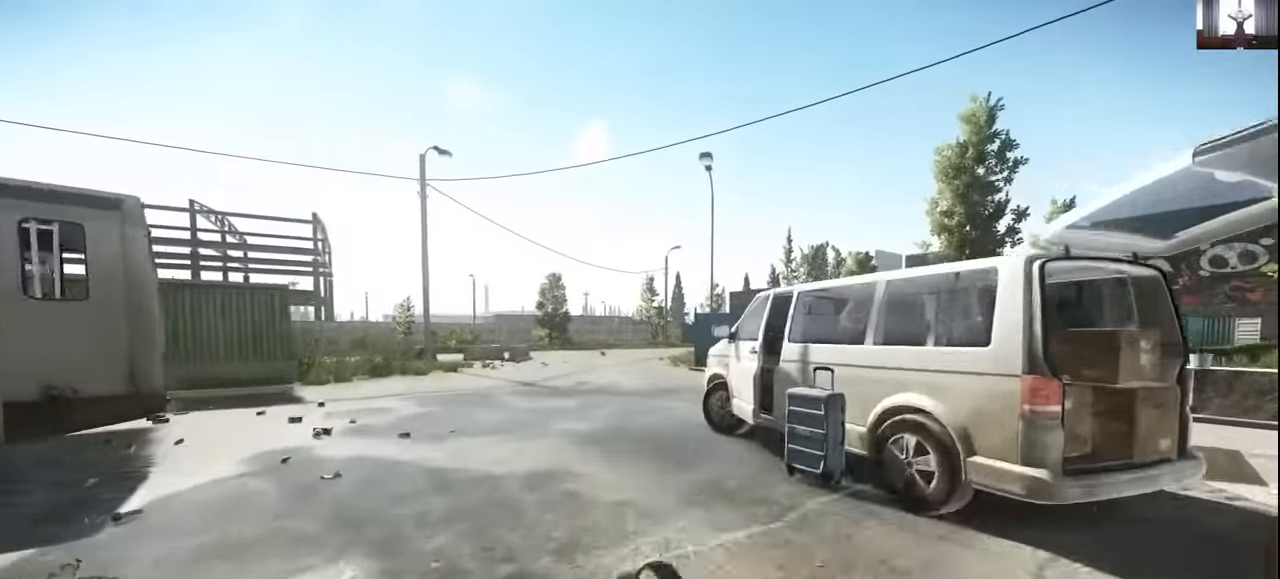
{"keys": ["shift", "w"], "mouse": [], "events": []}
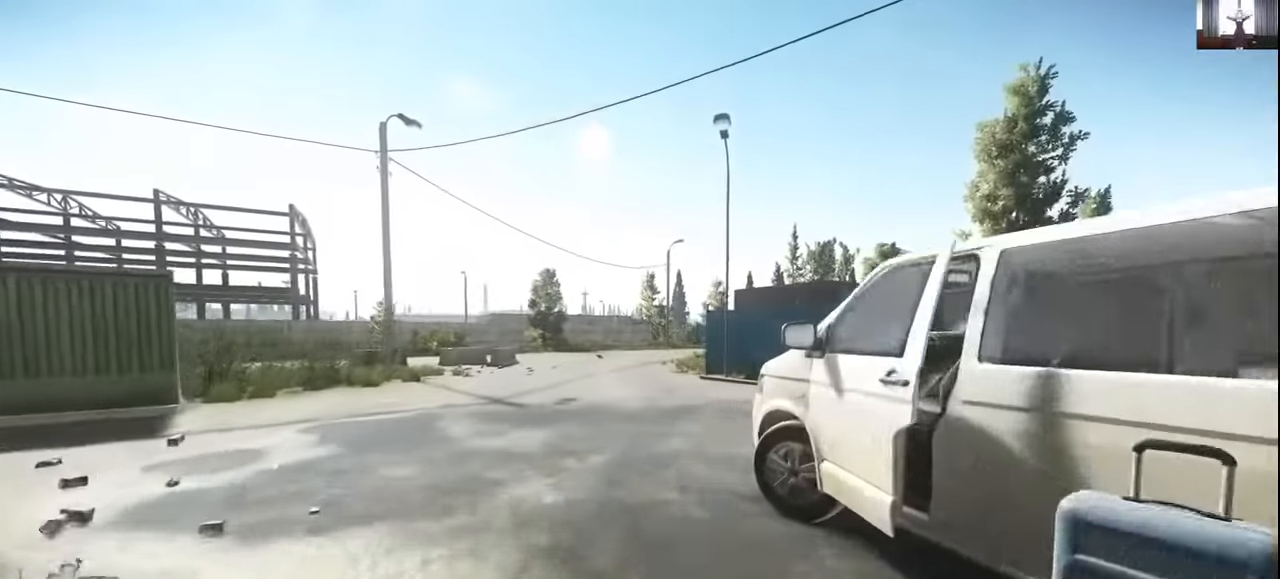
{"keys": ["shift", "w"], "mouse": [], "events": [[66, "d", "down"], [333, "d", "up"]]}
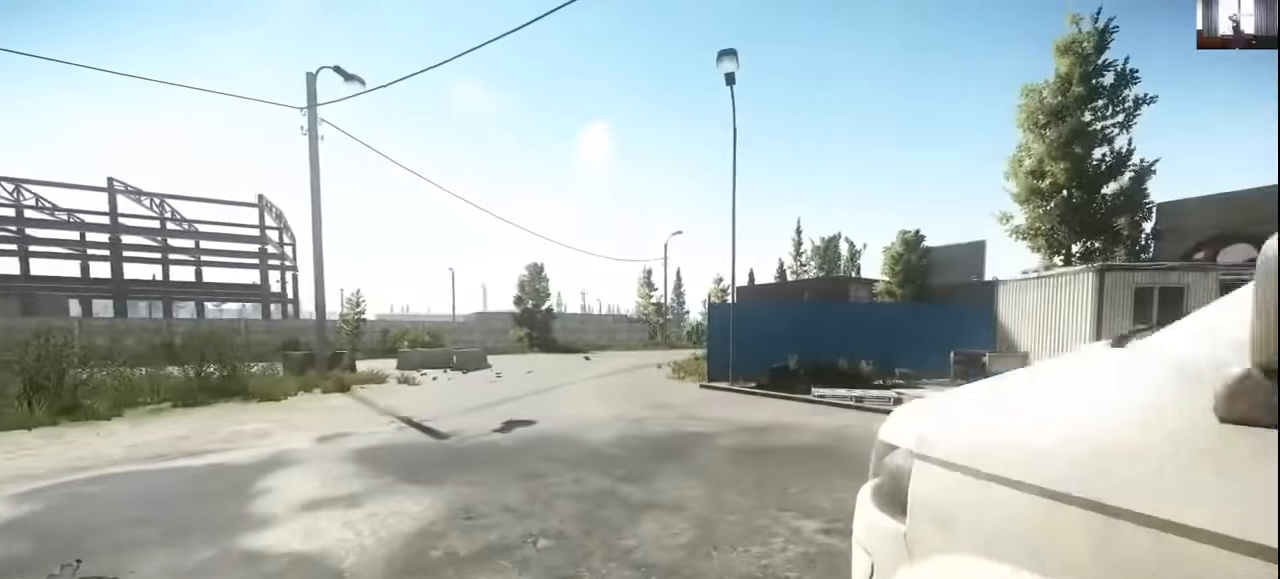
{"keys": ["shift", "w"], "mouse": [], "events": []}
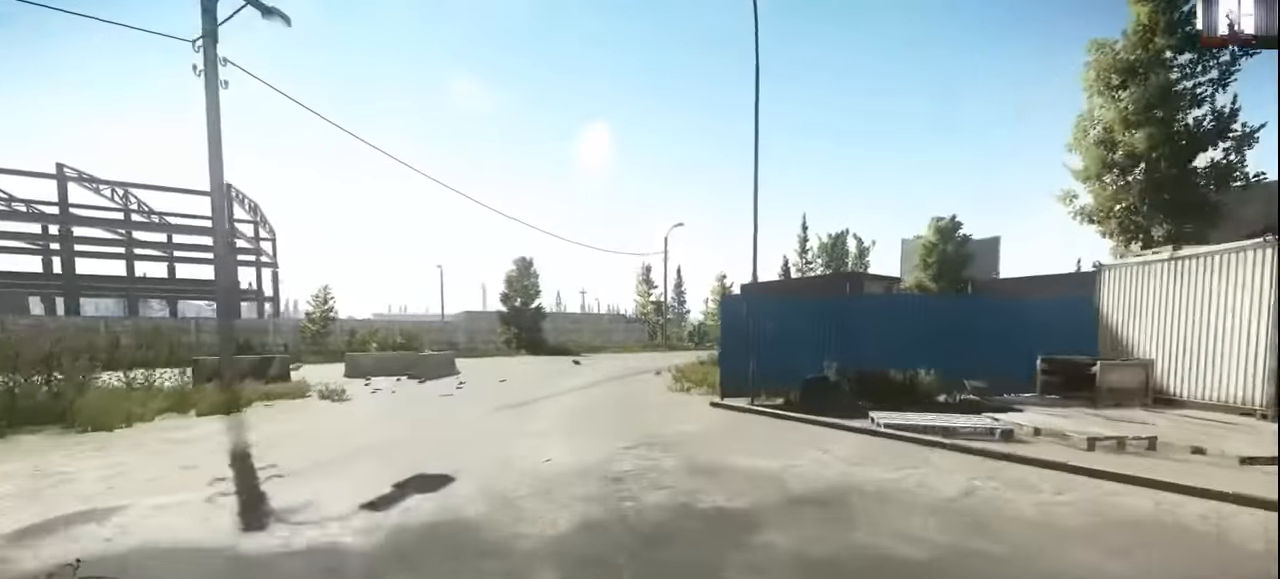
{"keys": ["shift", "w"], "mouse": [], "events": []}
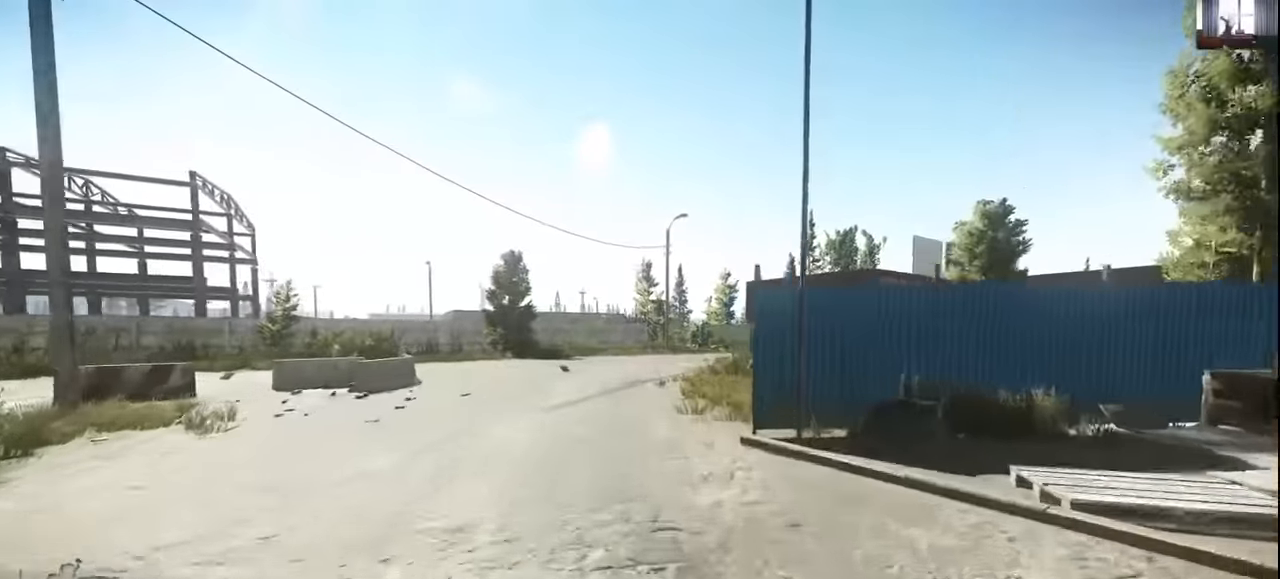
{"keys": ["d", "shift", "w"], "mouse": [], "events": [[266, "d", "down"]]}
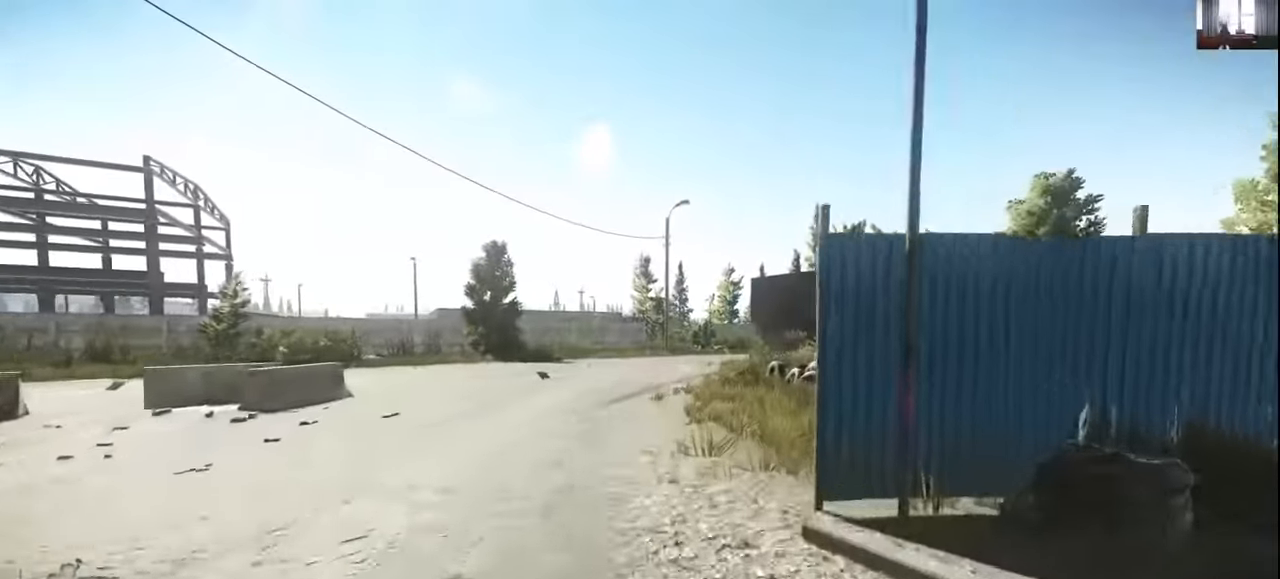
{"keys": ["shift", "w"], "mouse": [], "events": [[200, "d", "up"]]}
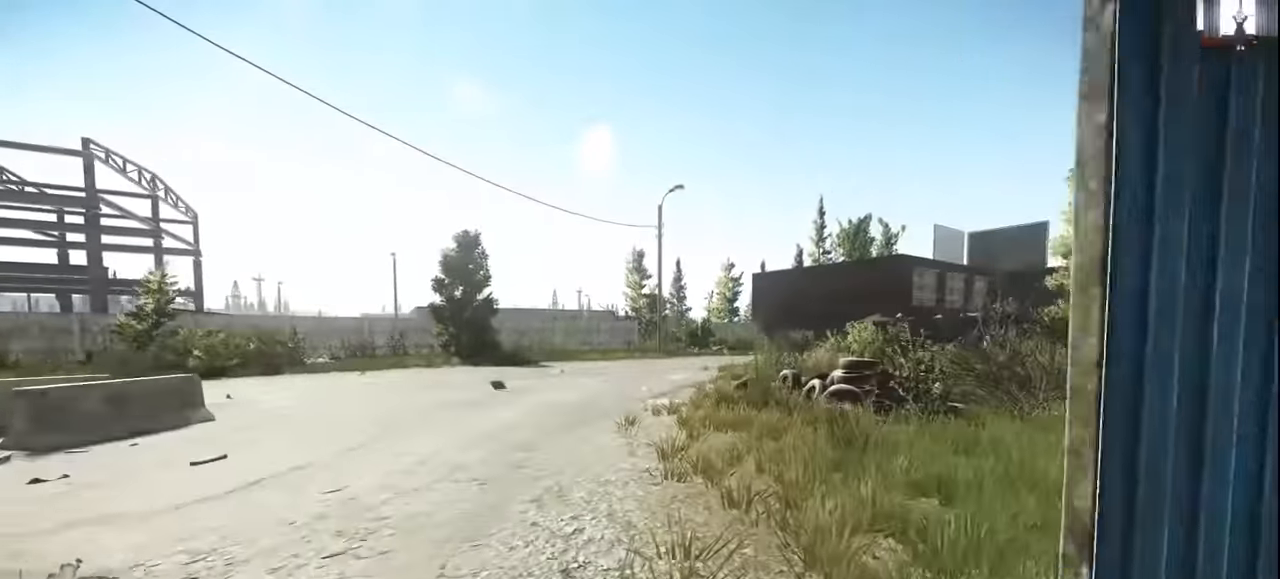
{"keys": ["shift", "w"], "mouse": [], "events": []}
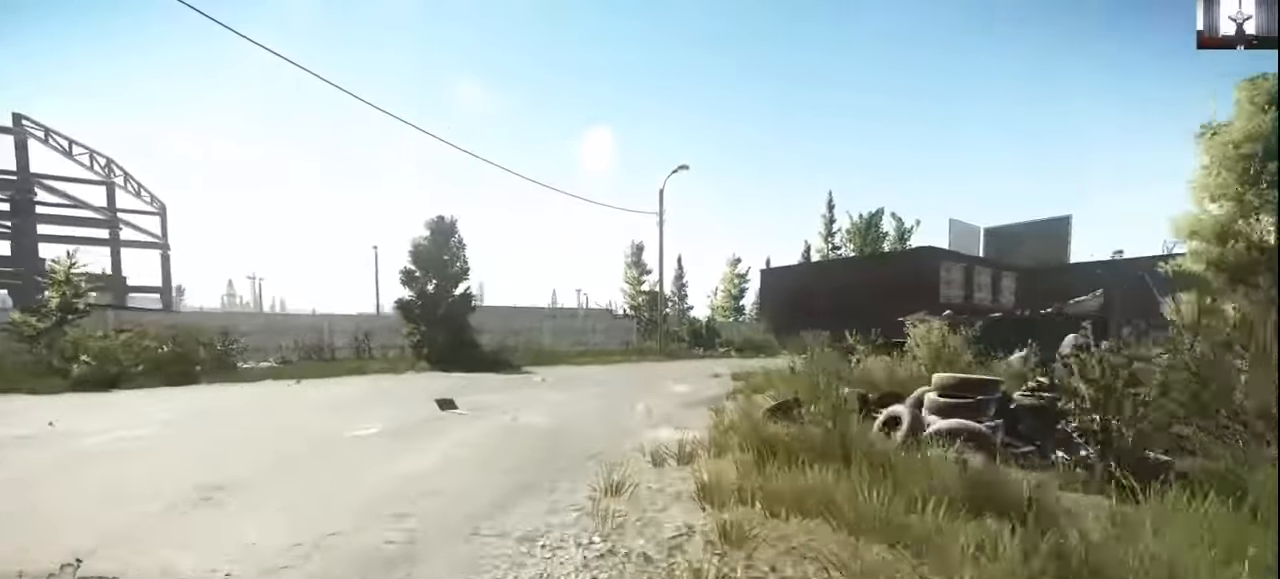
{"keys": ["d", "shift", "w"], "mouse": [], "events": [[266, "d", "down"]]}
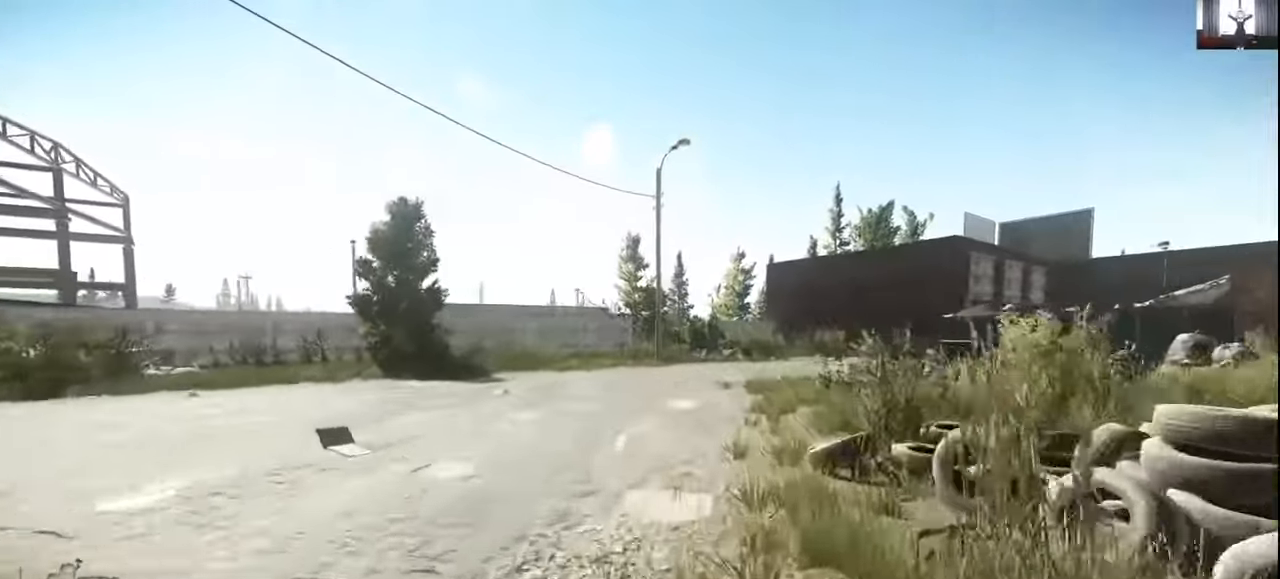
{"keys": ["shift", "w"], "mouse": [], "events": [[266, "d", "up"]]}
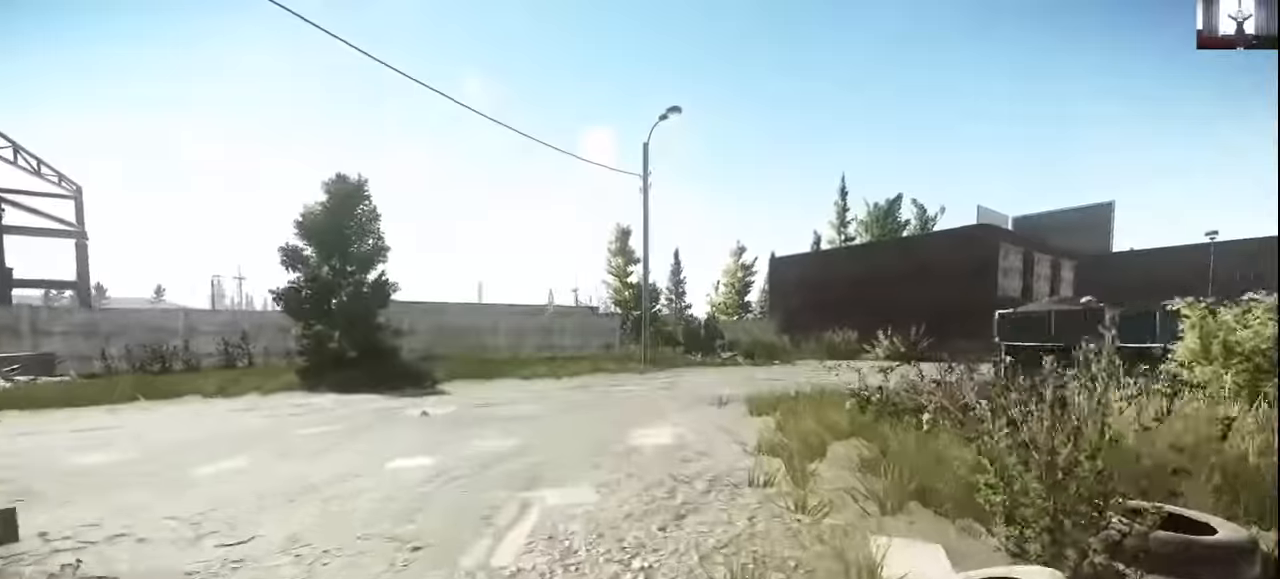
{"keys": ["shift", "w"], "mouse": [], "events": []}
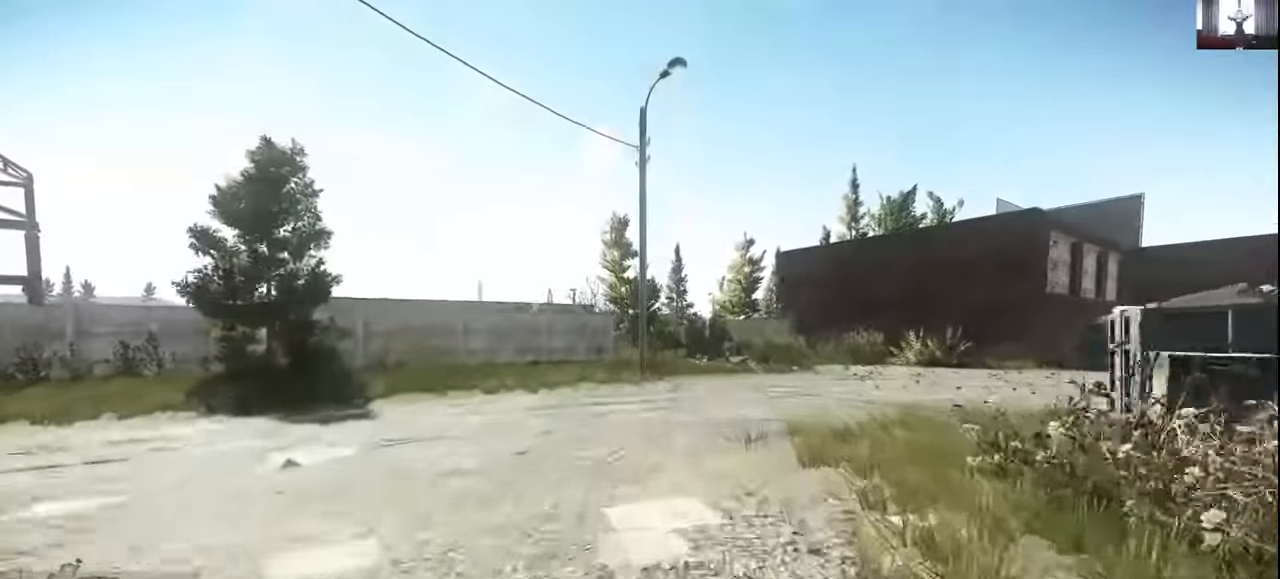
{"keys": ["shift", "w"], "mouse": [], "events": []}
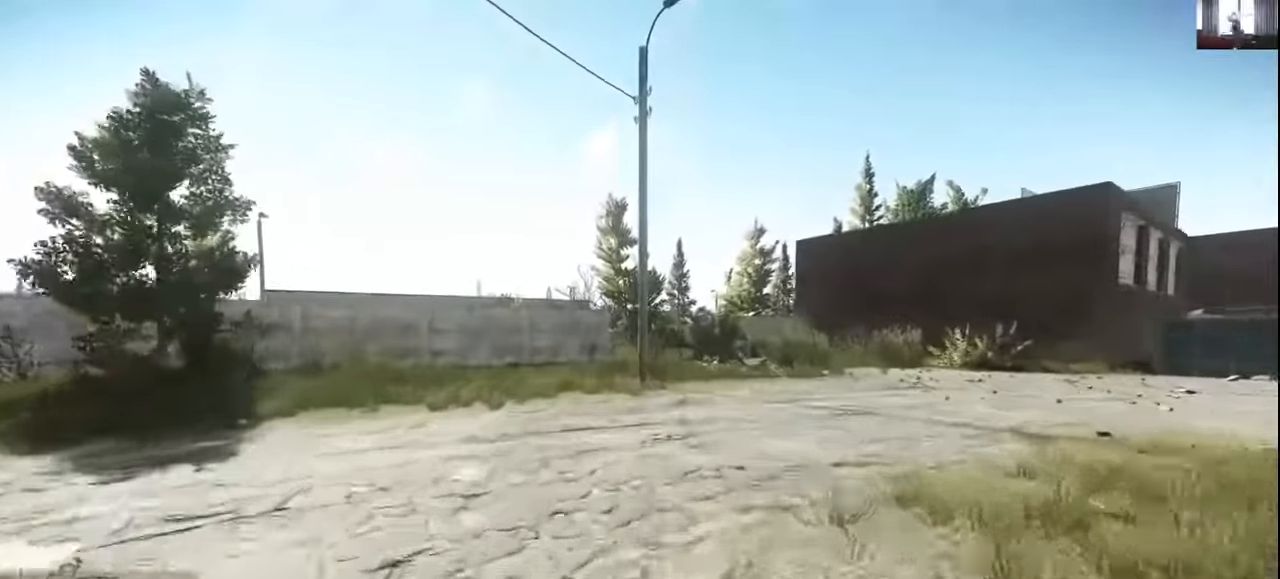
{"keys": ["shift", "w"], "mouse": [], "events": []}
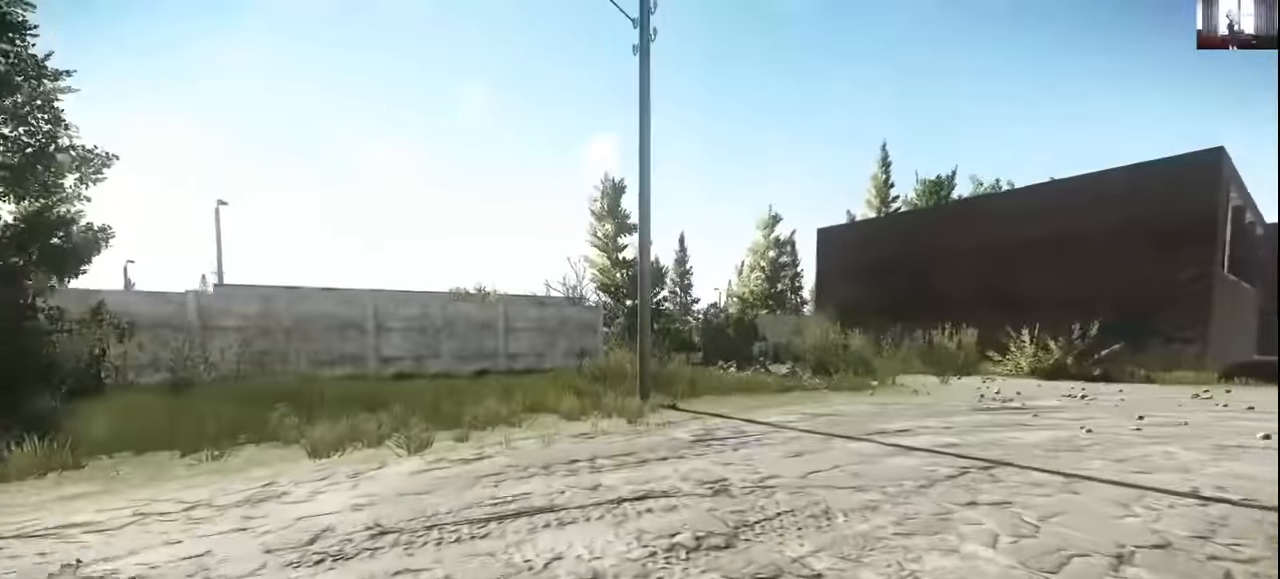
{"keys": ["shift", "w"], "mouse": [], "events": [[166, "d", "down"], [500, "d", "up"]]}
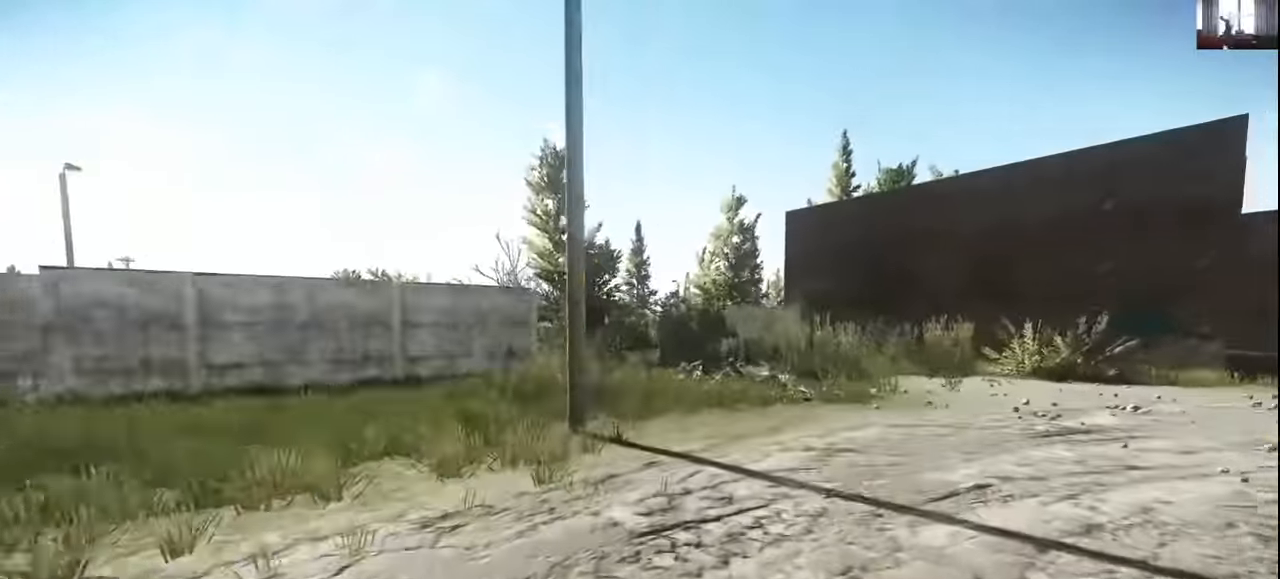
{"keys": ["shift", "w"], "mouse": ["wheel"], "events": [[66, "mouse_wheel", "down"]]}
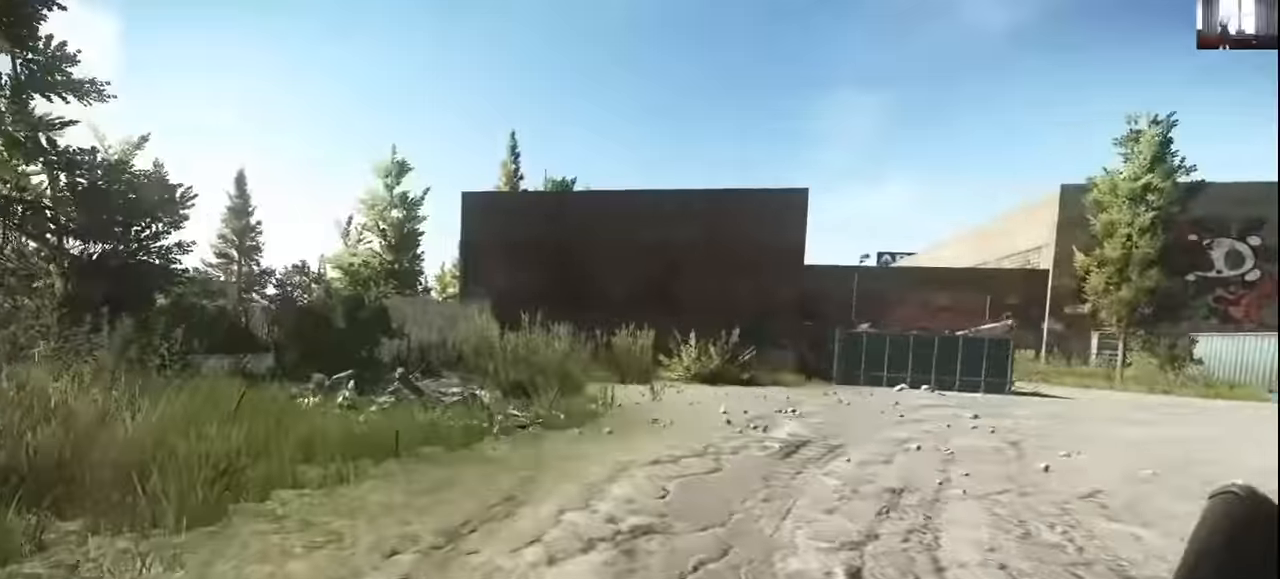
{"keys": ["shift", "w"], "mouse": [], "events": [[200, "mouse_wheel", "up"]]}
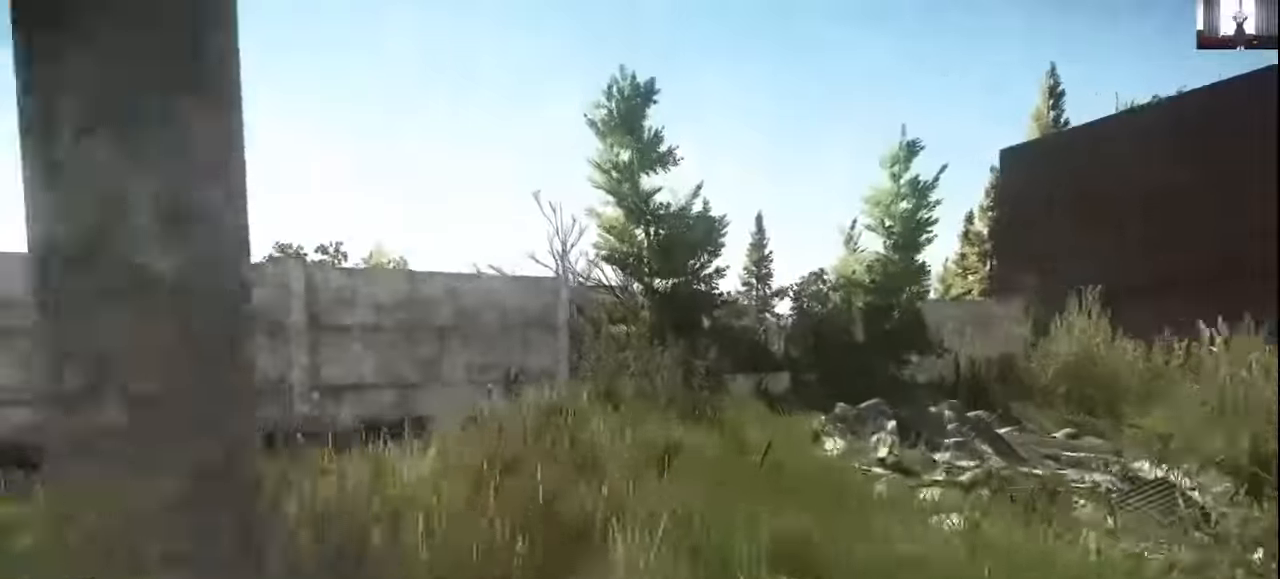
{"keys": ["d", "shift", "w"], "mouse": [], "events": [[33, "d", "down"]]}